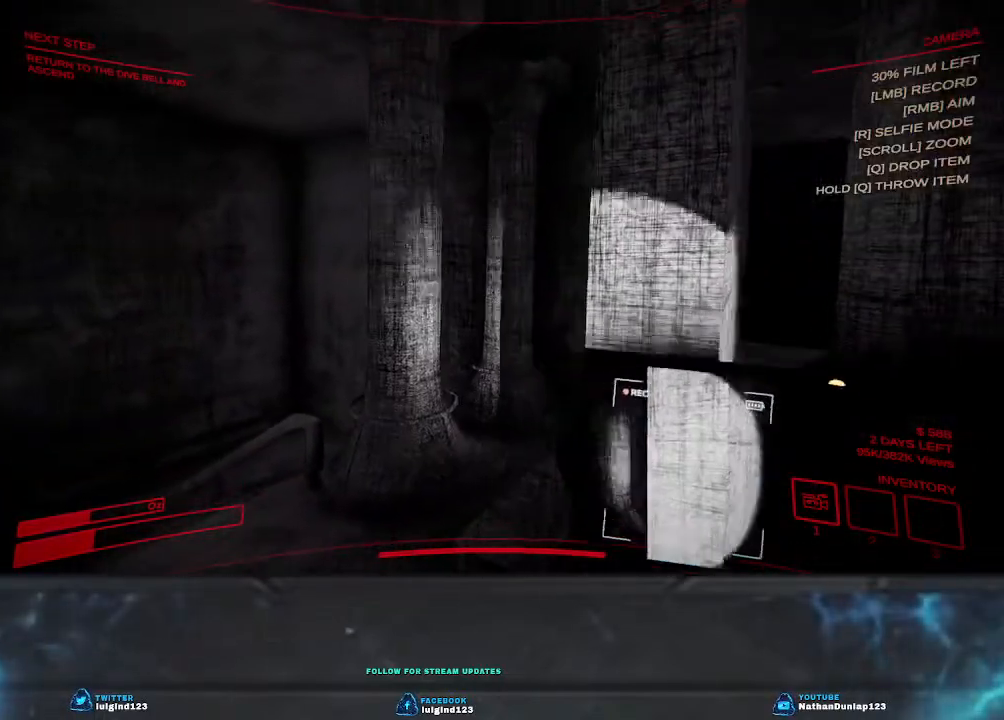
Gameplay with keyboard; each line is a JSON object with the keys held at the frame after it. "events" lists presses ("down") and releases ("up") of "a", "ctrl", "d", "e", "f", "q", "r", "s", "shift", "space", "tab" and "w" between this image and that frame as [ms after this image, input, new state], when the widget could be followed in between. No other keys are recorded. Mouse input is not recorded.
{"keys": ["s"], "events": [[200, "a", "up"], [500, "s", "down"]]}
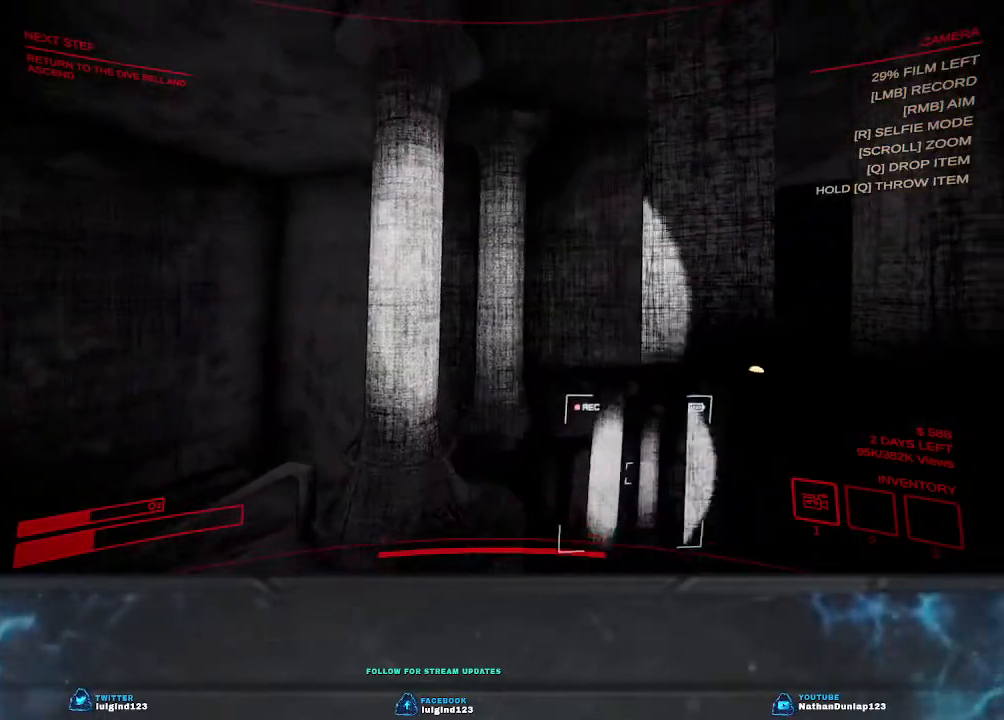
{"keys": ["d", "w"], "events": [[200, "d", "down"], [200, "s", "up"], [467, "w", "down"]]}
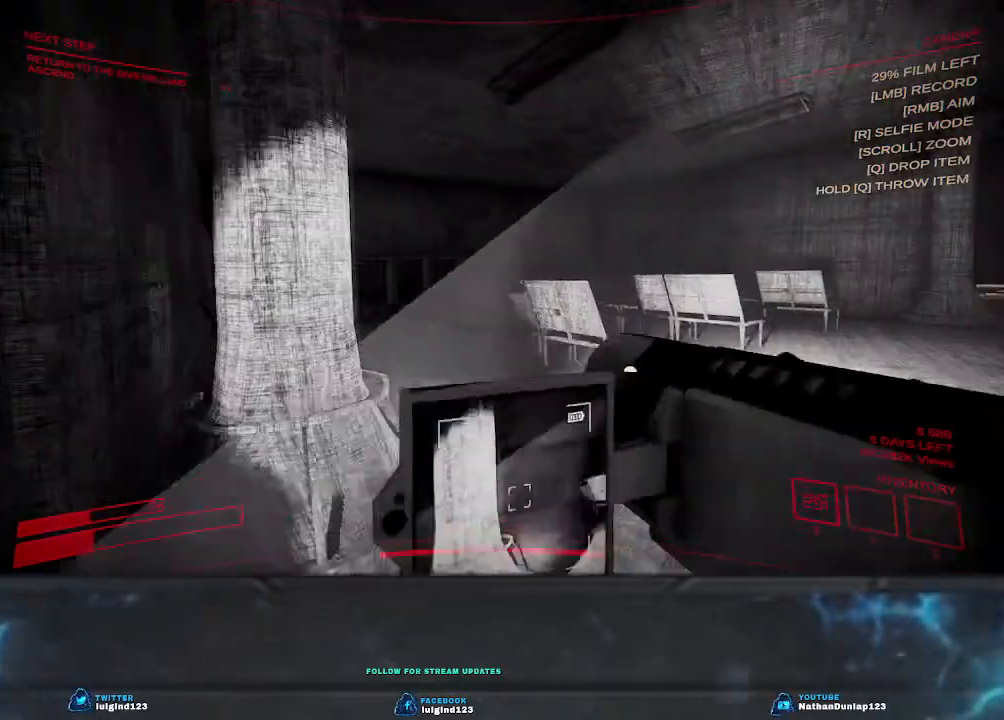
{"keys": ["d"], "events": [[134, "w", "up"]]}
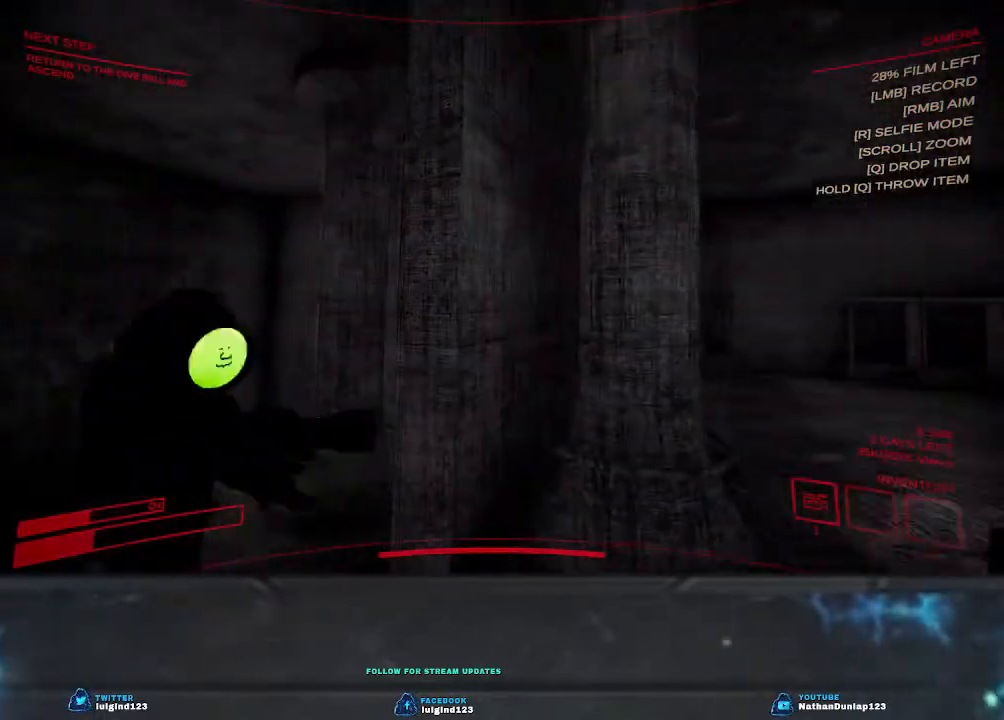
{"keys": ["d", "shift"], "events": [[200, "s", "down"], [334, "shift", "down"], [400, "s", "up"]]}
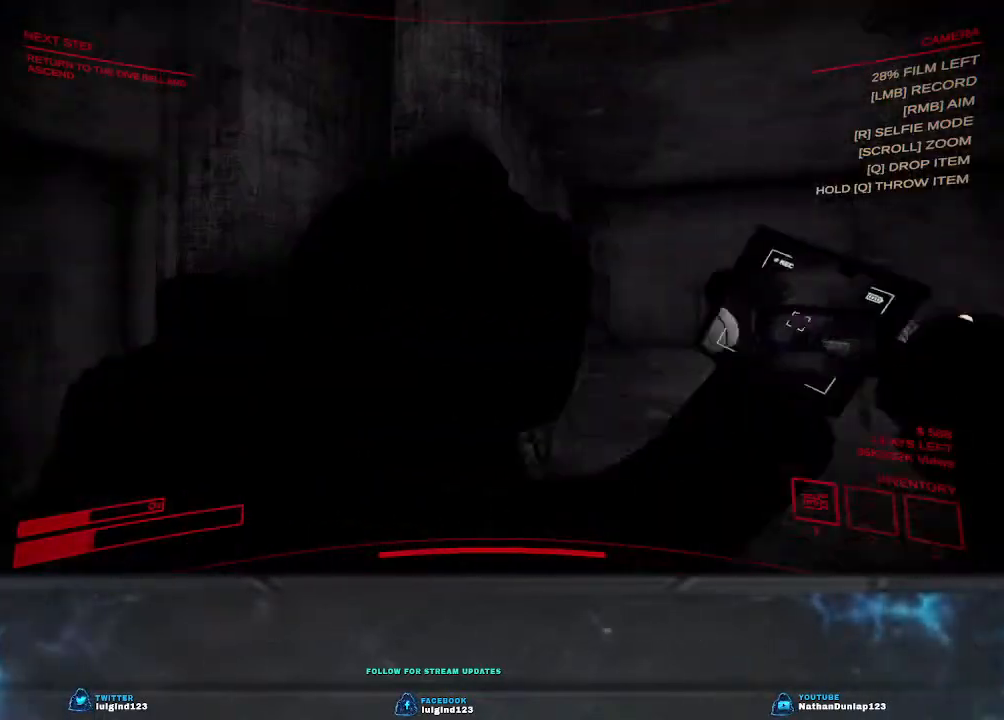
{"keys": ["d", "shift"], "events": [[100, "a", "down"], [367, "a", "up"], [400, "shift", "up"], [434, "shift", "down"]]}
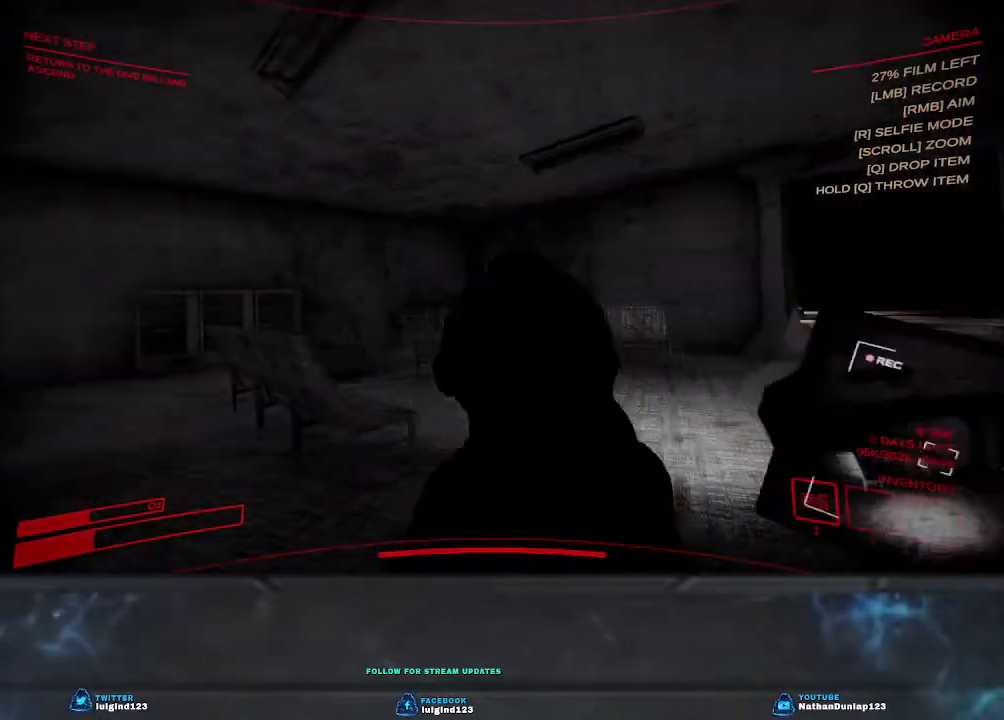
{"keys": ["a", "d", "s", "shift"], "events": [[367, "a", "down"], [434, "s", "down"]]}
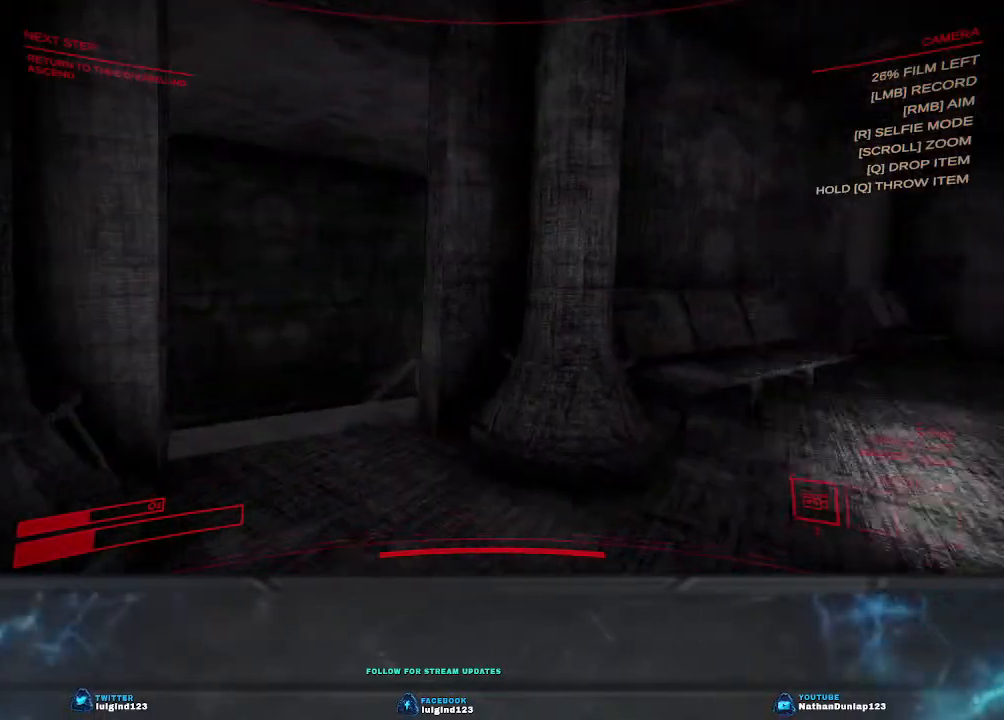
{"keys": ["a", "d", "s", "shift"], "events": [[100, "a", "up"], [500, "a", "down"]]}
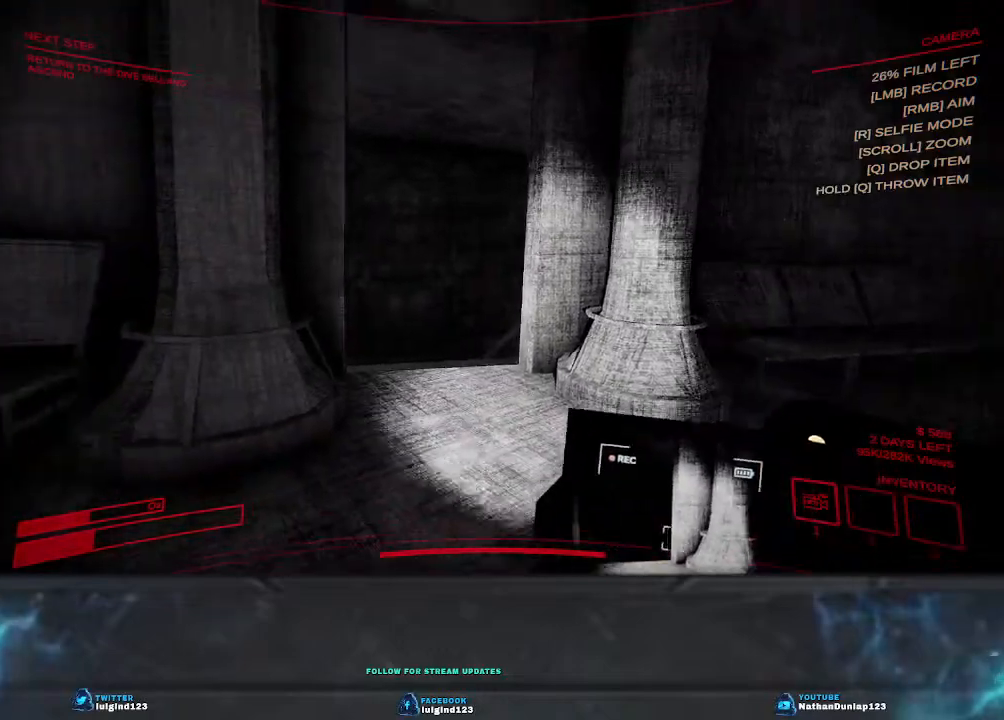
{"keys": ["d", "s", "shift"], "events": [[467, "a", "up"]]}
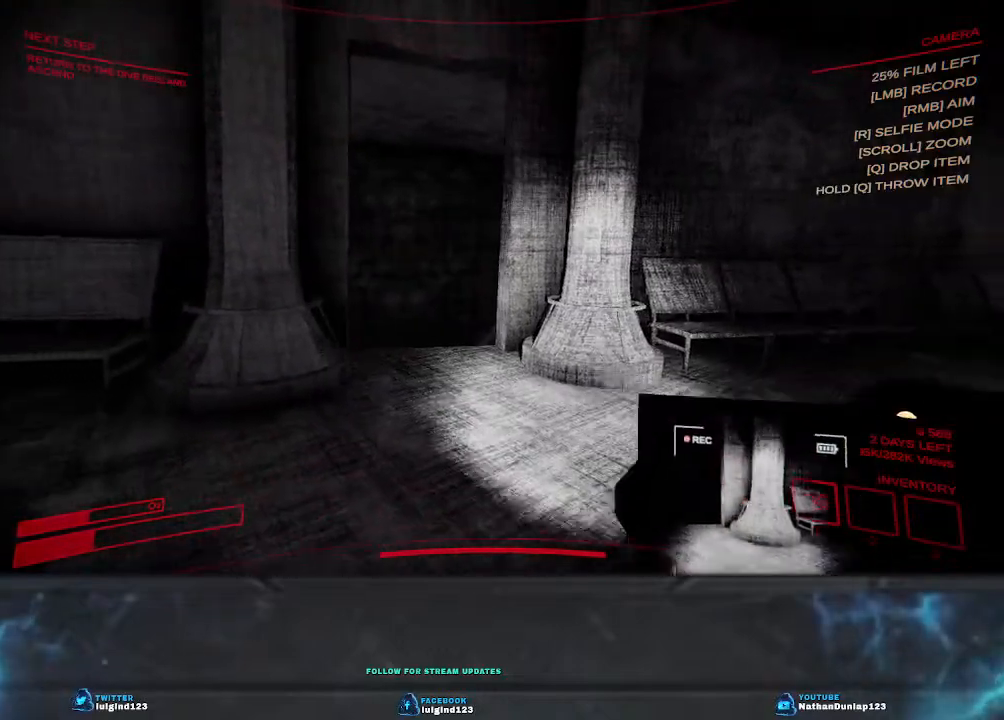
{"keys": ["d"], "events": [[400, "s", "up"], [434, "shift", "up"]]}
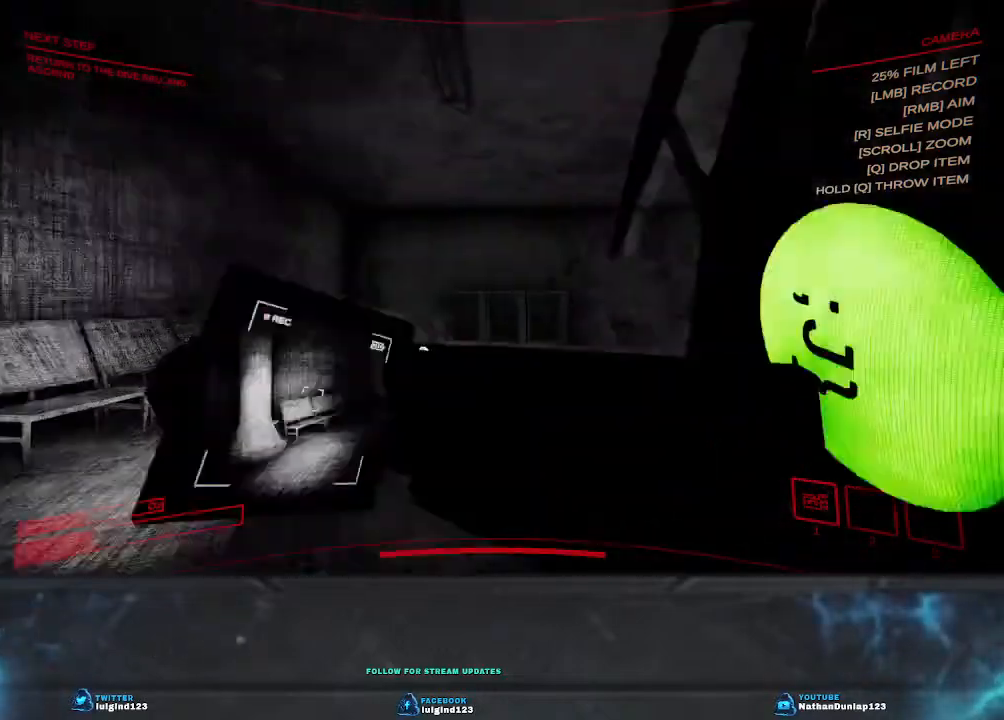
{"keys": ["a", "d"], "events": [[234, "w", "down"], [267, "a", "down"], [334, "w", "up"]]}
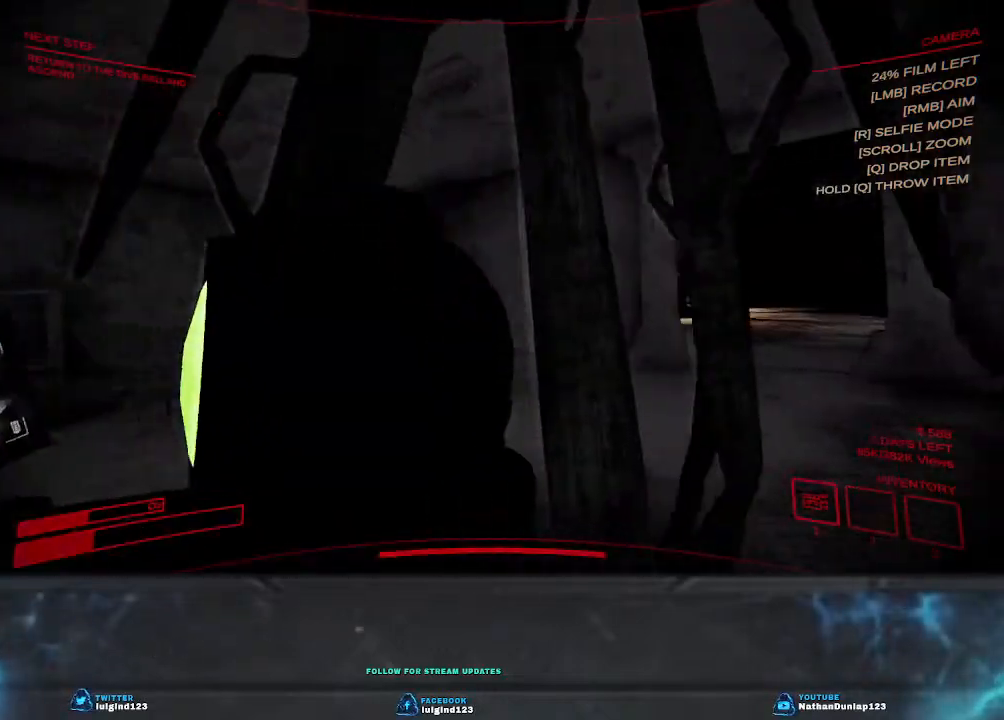
{"keys": ["a", "s"], "events": [[67, "s", "down"], [200, "d", "up"]]}
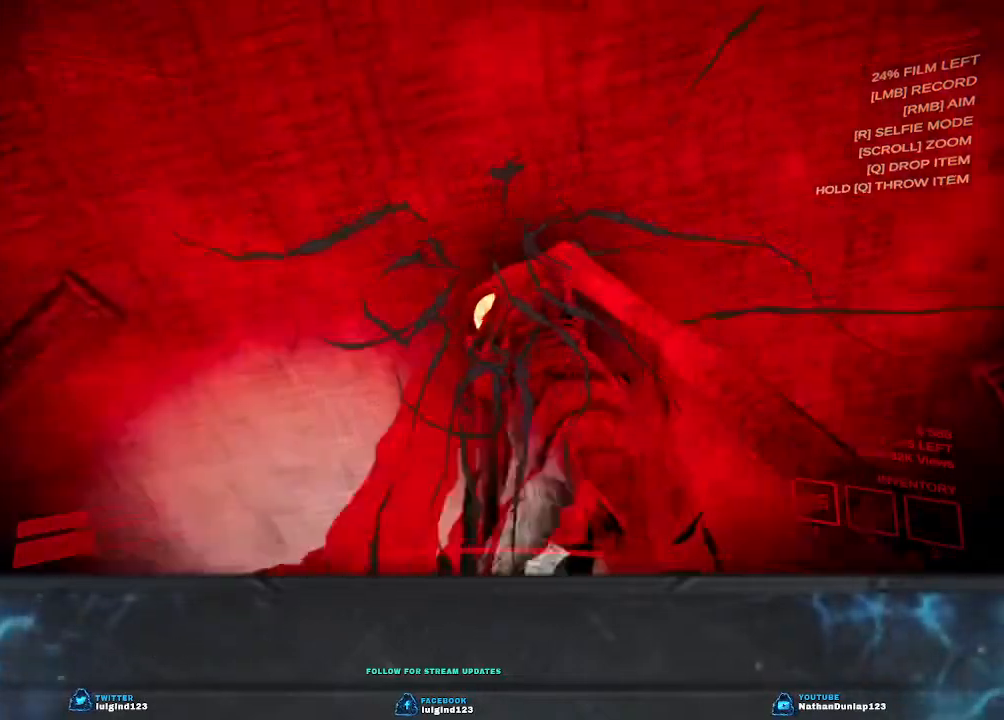
{"keys": [], "events": [[134, "a", "up"], [167, "s", "up"]]}
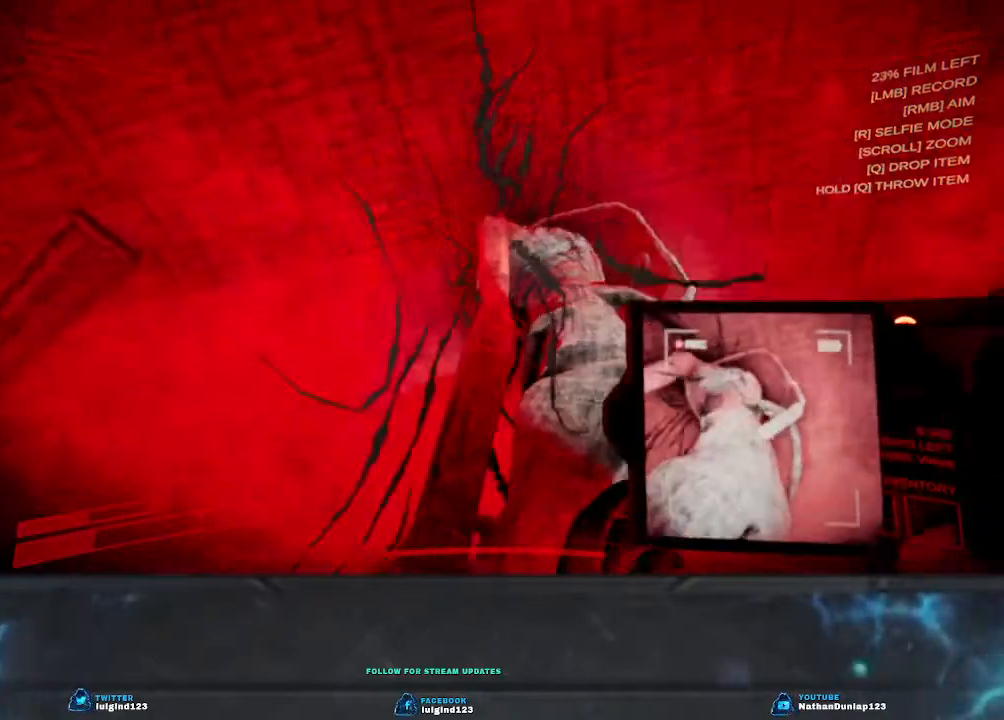
{"keys": ["a", "s"], "events": [[34, "s", "down"], [300, "a", "down"]]}
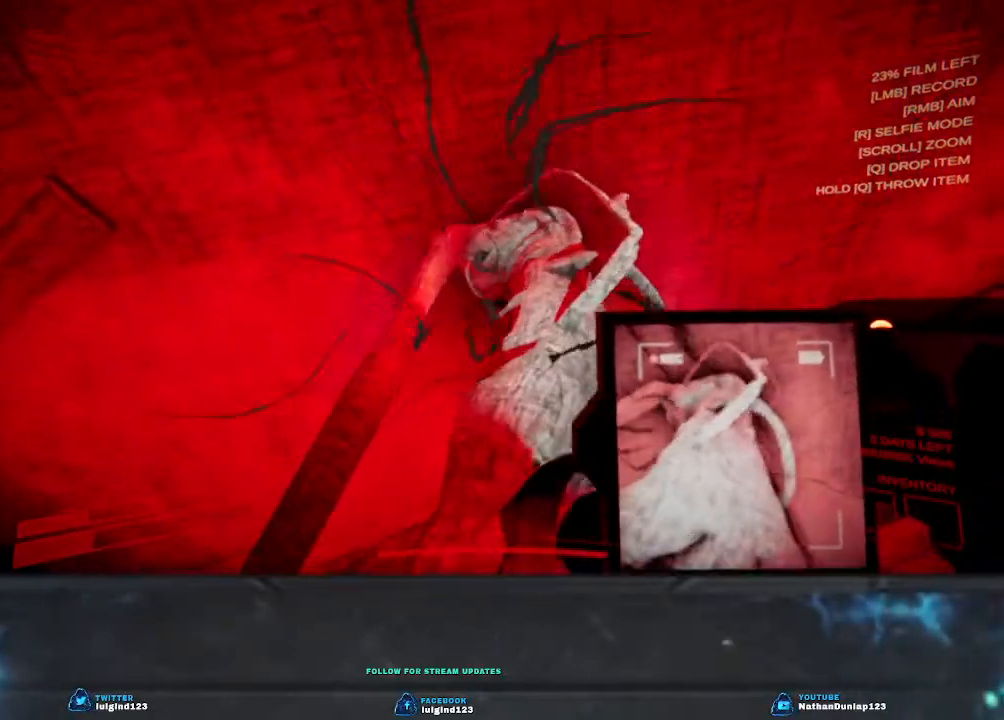
{"keys": ["s"], "events": [[434, "a", "up"]]}
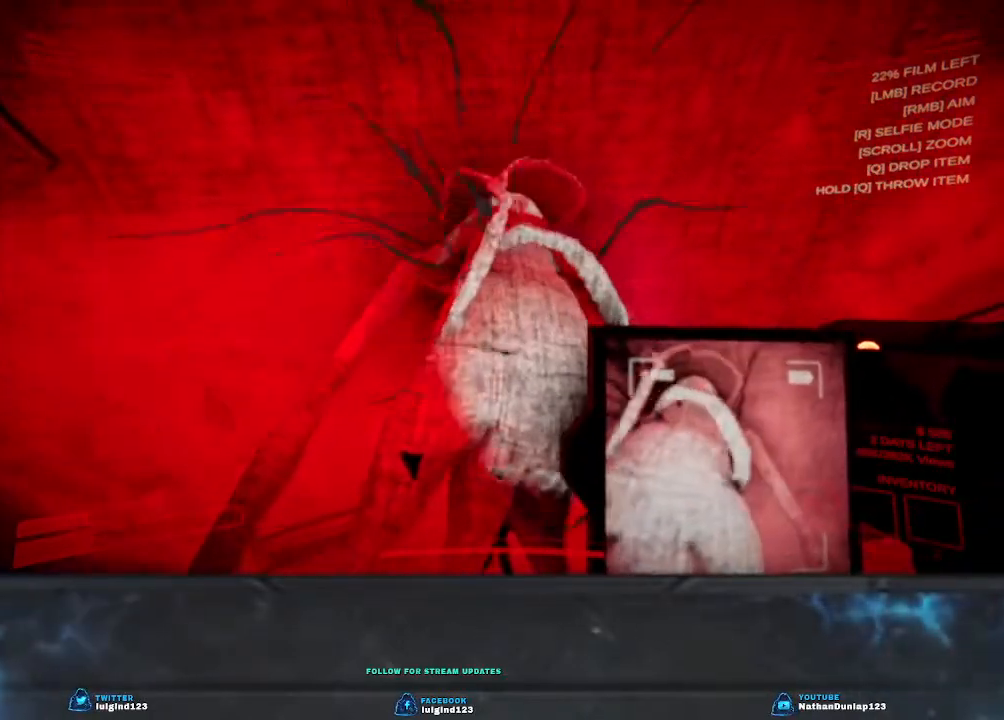
{"keys": [], "events": [[100, "s", "up"]]}
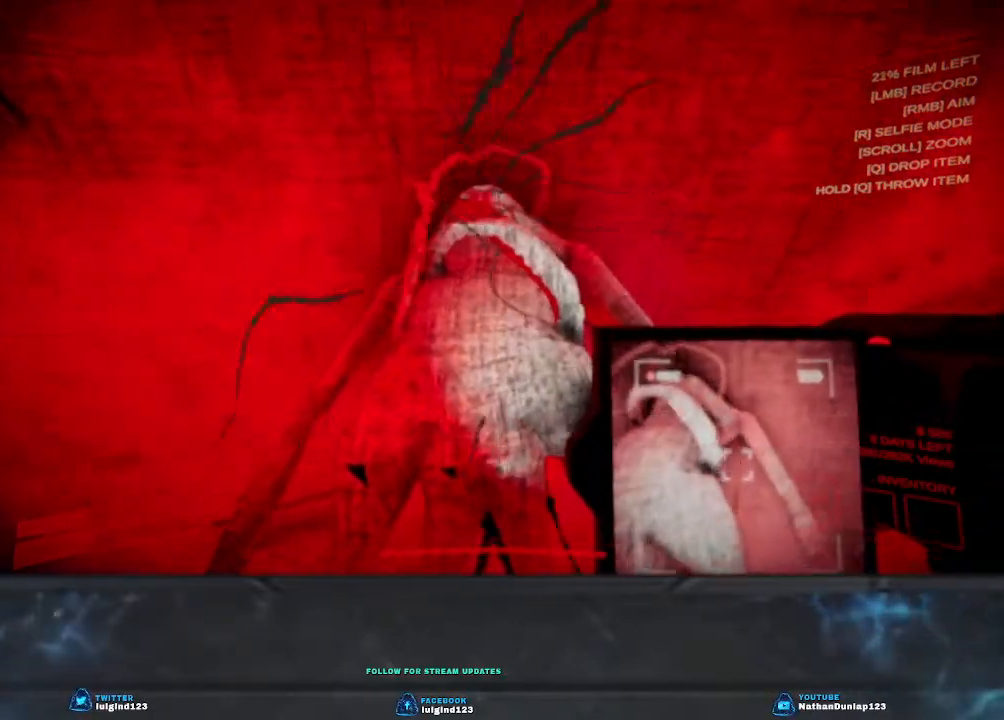
{"keys": [], "events": []}
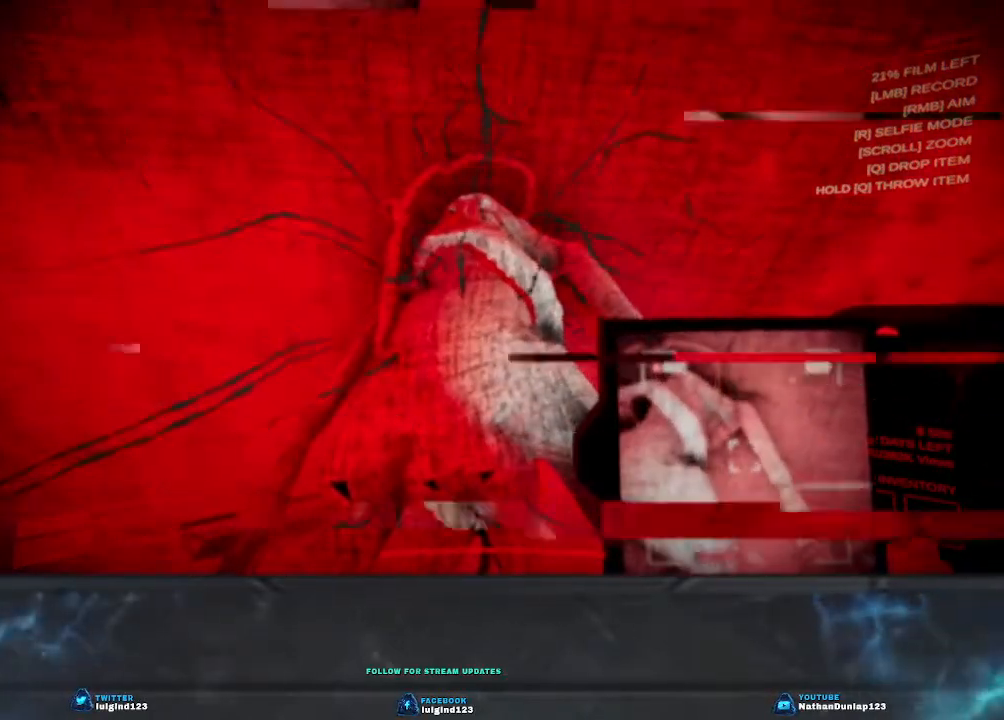
{"keys": [], "events": []}
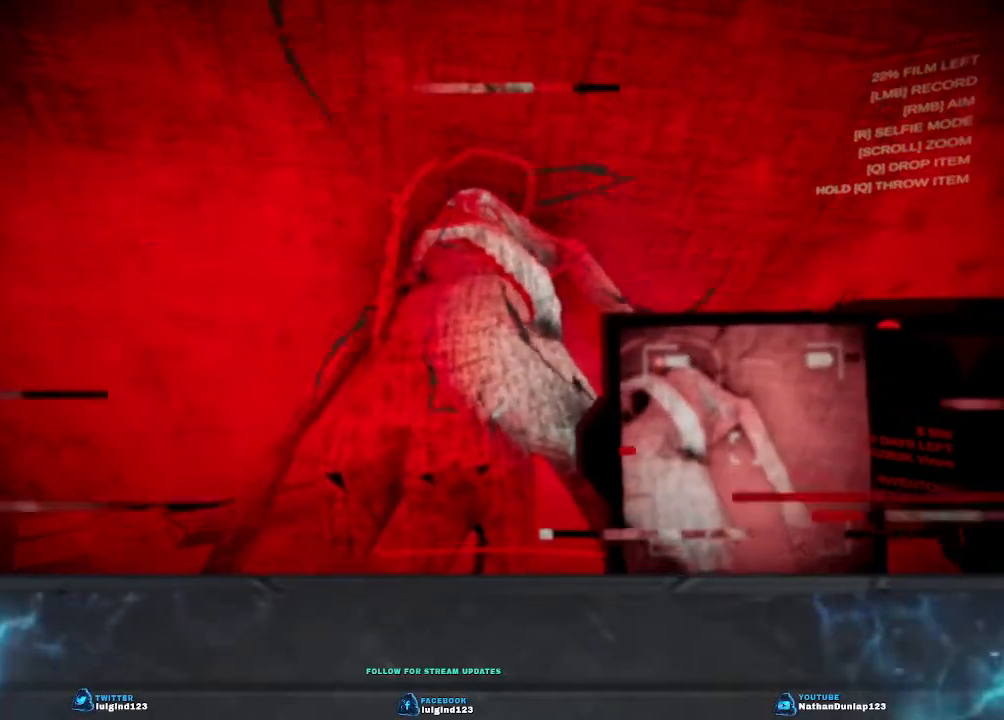
{"keys": [], "events": []}
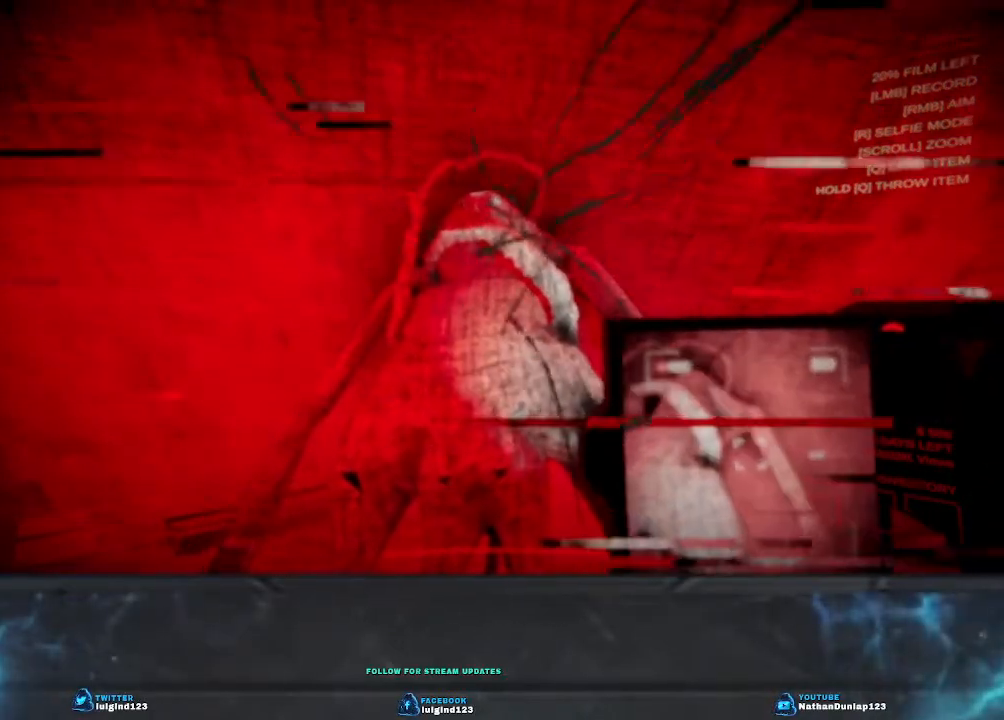
{"keys": ["s"], "events": [[167, "s", "down"], [334, "space", "down"], [500, "space", "up"]]}
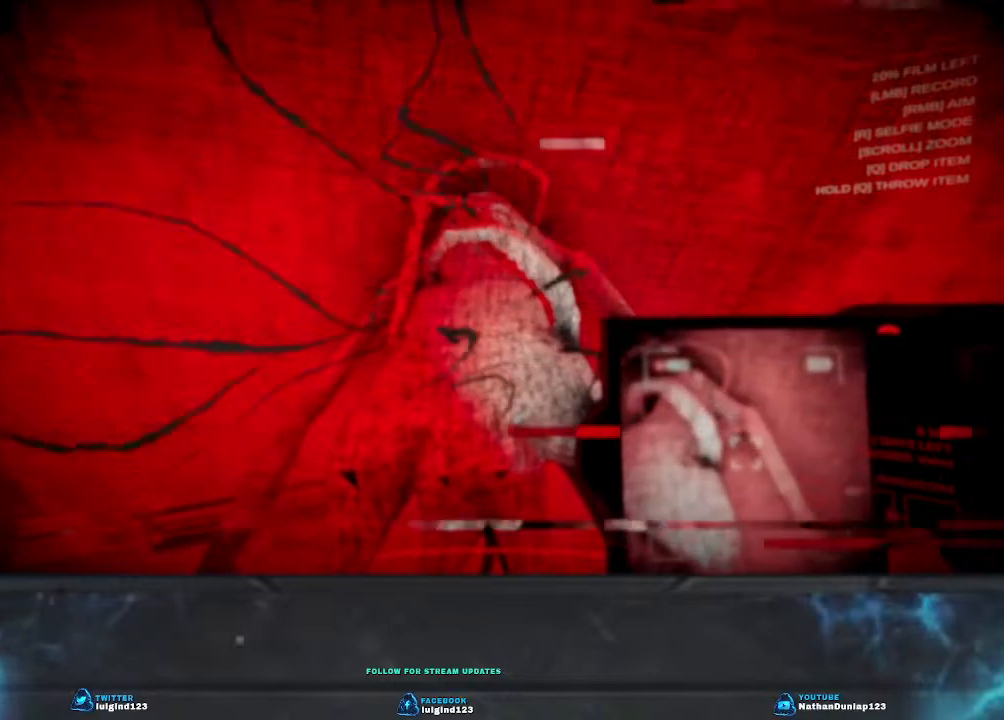
{"keys": ["s"], "events": [[100, "space", "down"], [234, "space", "up"], [334, "space", "down"], [500, "space", "up"]]}
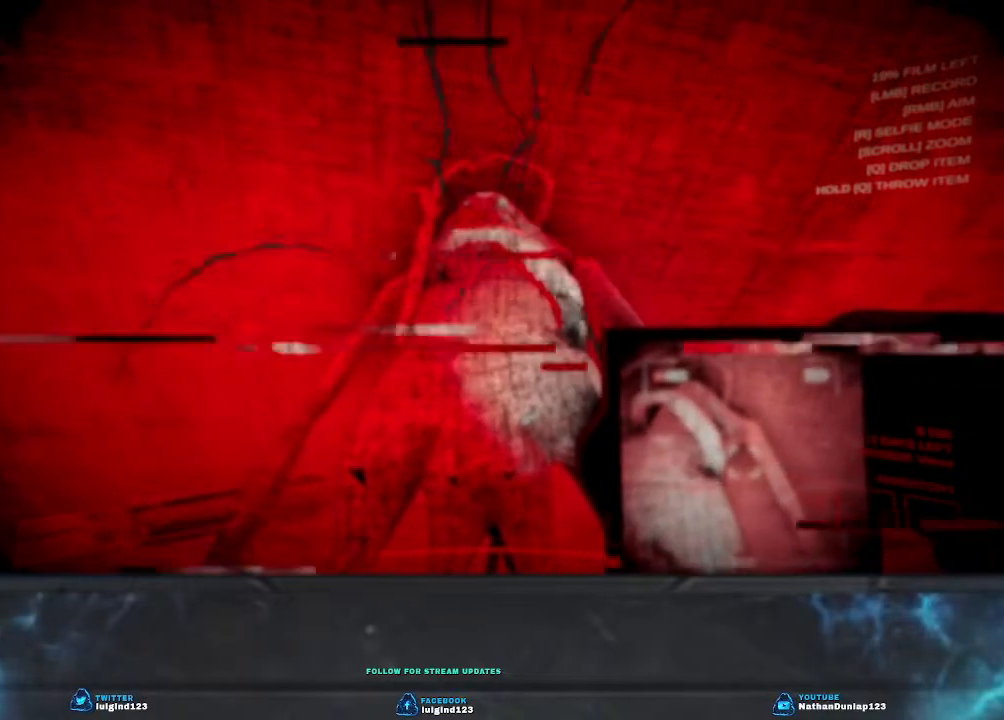
{"keys": ["s"], "events": [[67, "space", "down"], [167, "space", "up"], [300, "space", "down"], [434, "space", "up"]]}
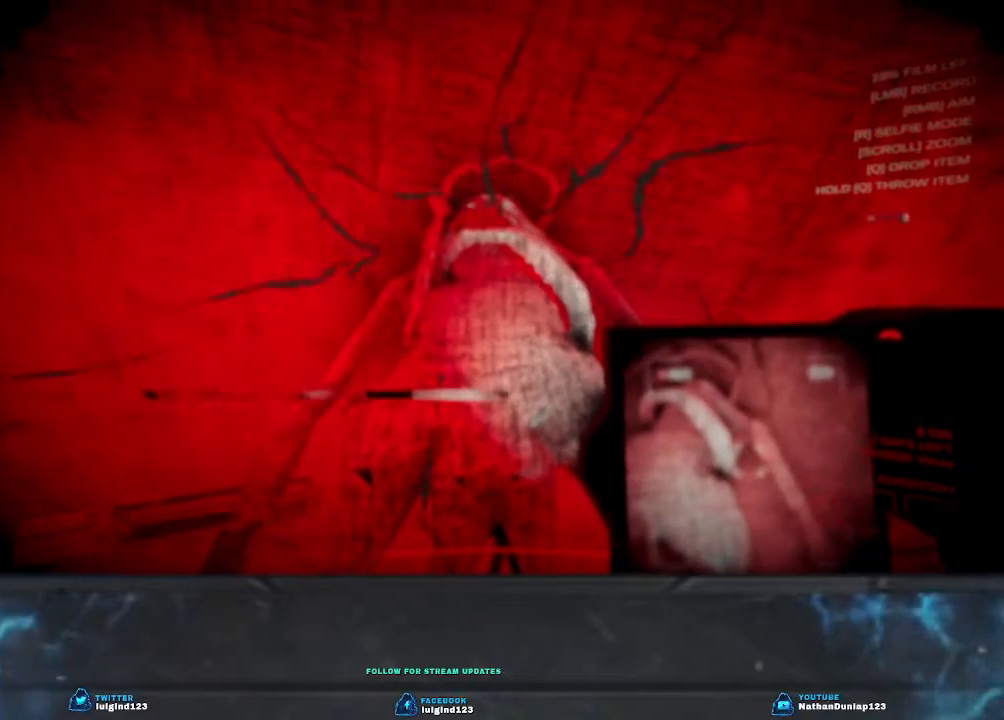
{"keys": ["s"], "events": [[167, "space", "down"], [300, "space", "up"]]}
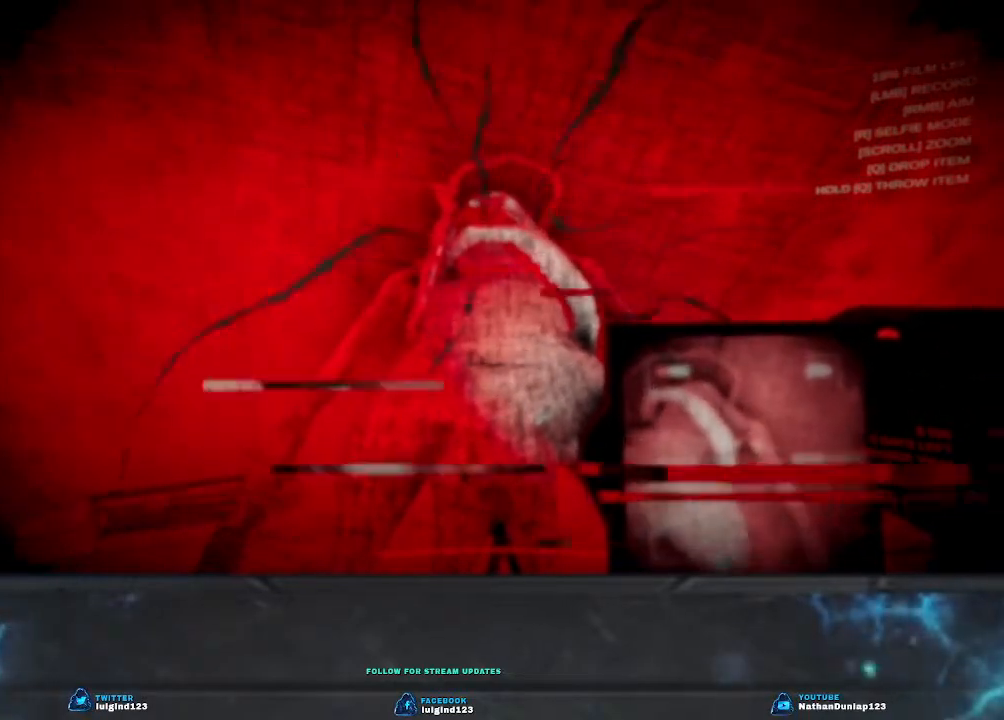
{"keys": [], "events": [[334, "s", "up"]]}
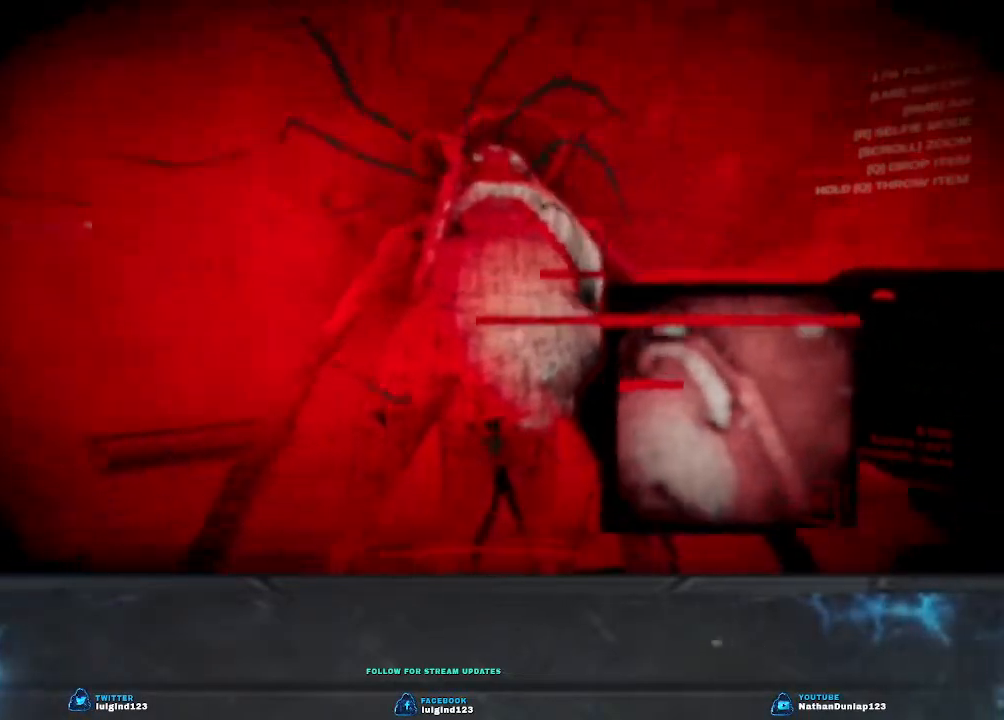
{"keys": [], "events": []}
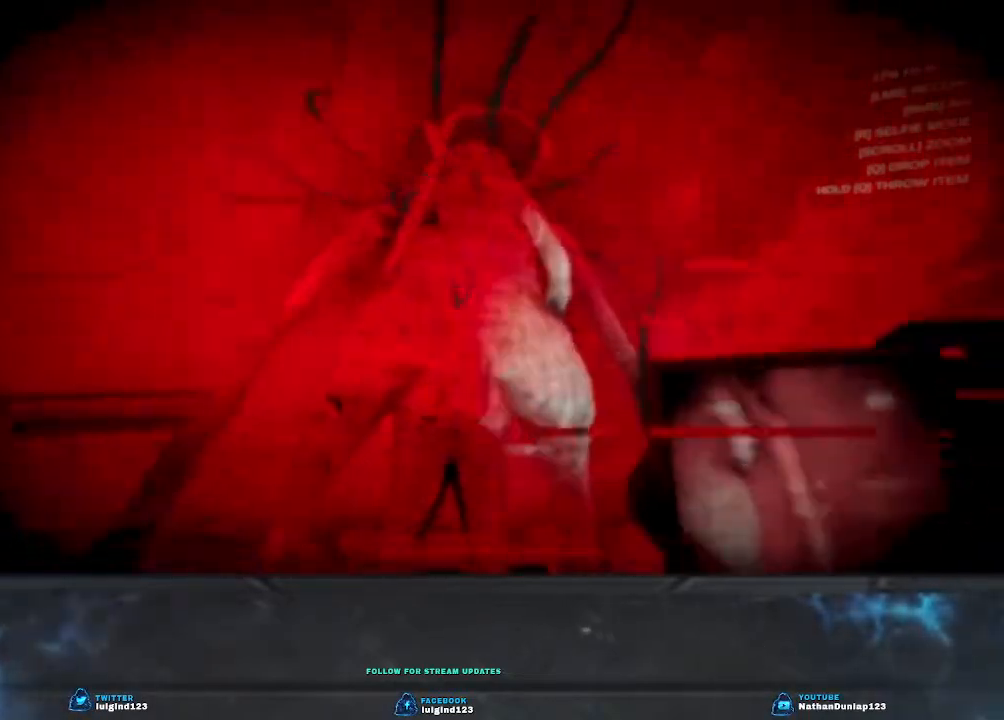
{"keys": [], "events": [[67, "w", "down"], [267, "w", "up"]]}